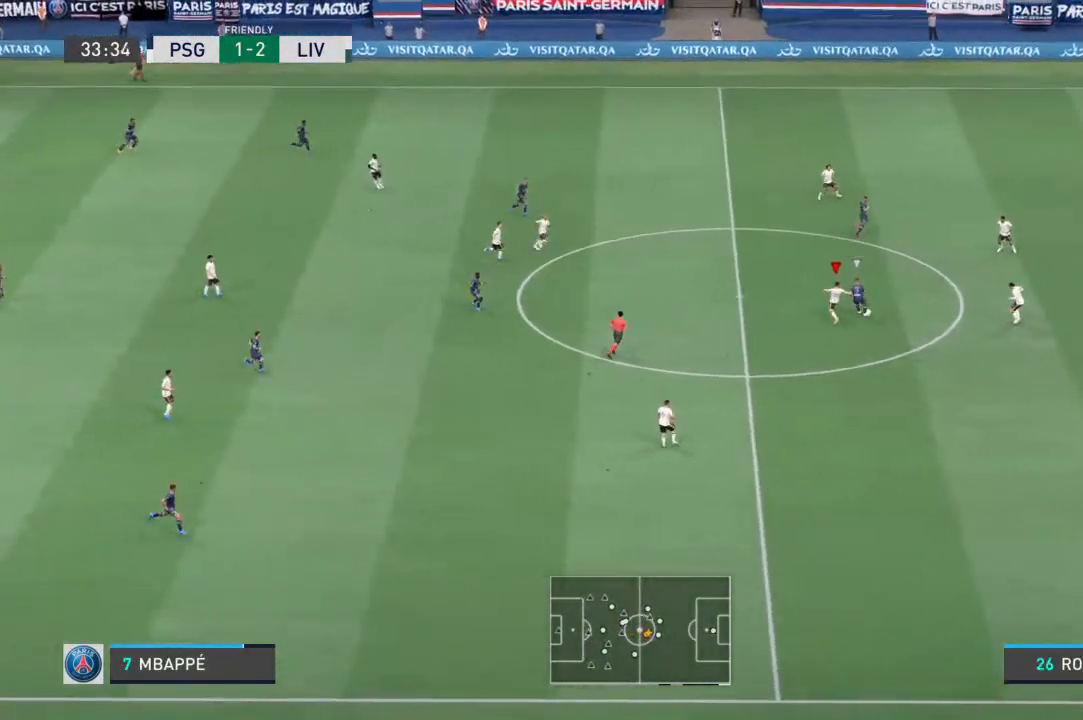
Gameplay with a controller (PlayStation layout); each line is a JSON object with the inputs held at the frame after it. "events" lists button and stick changes between this image and that frame as [ms after this image, input, new state], when the widget could be followed in between. Not read: L3 R3.
{"buttons": ["L1", "L2", "R1"], "left_stick": "up", "right_stick": "center", "events": [[467, "L1", "down"]]}
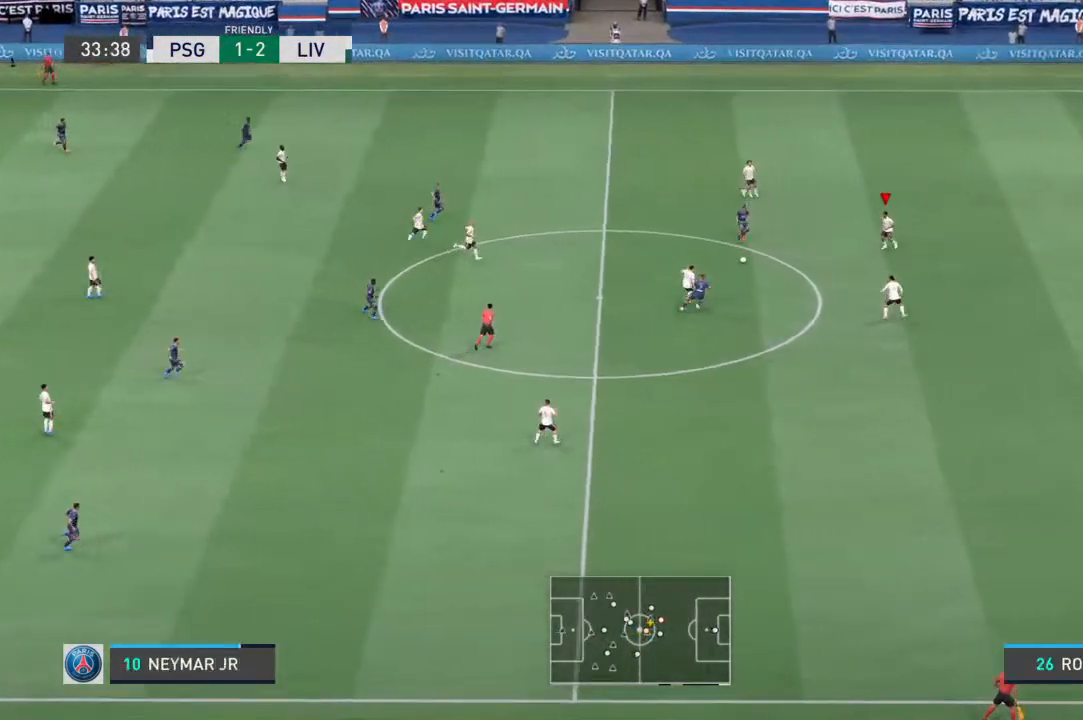
{"buttons": ["L2", "R1"], "left_stick": "left", "right_stick": "center", "events": [[33, "left_stick", "up-left"], [133, "L1", "up"], [467, "left_stick", "left"]]}
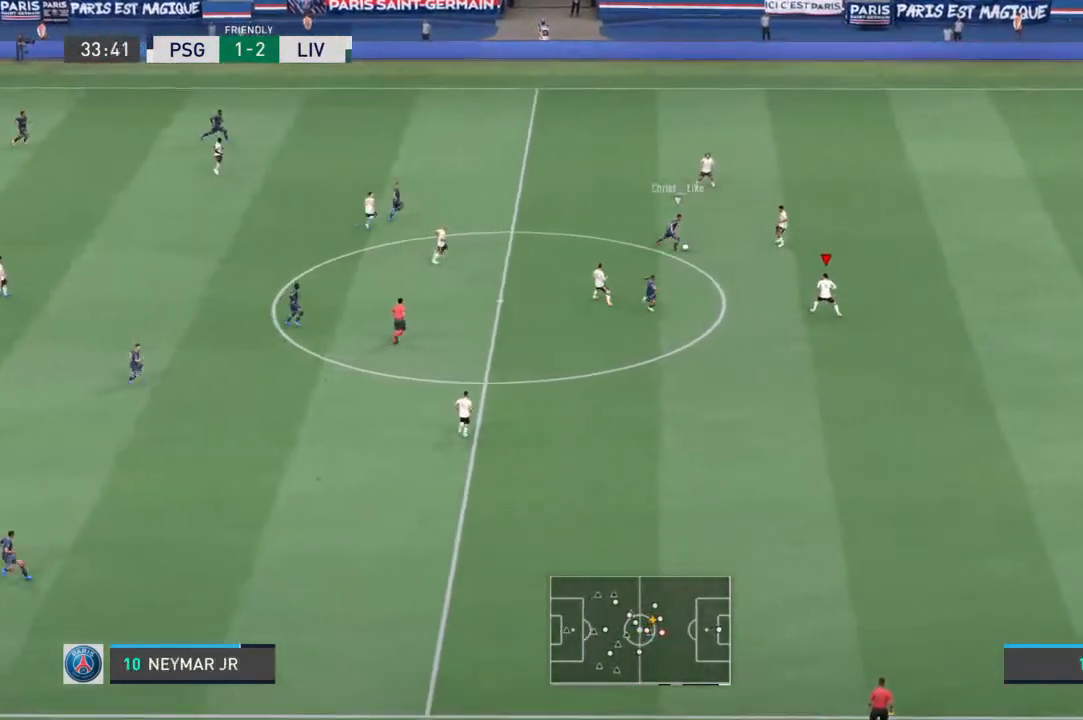
{"buttons": ["L2", "R1"], "left_stick": "up-right", "right_stick": "center", "events": [[200, "left_stick", "up"], [333, "left_stick", "up-right"]]}
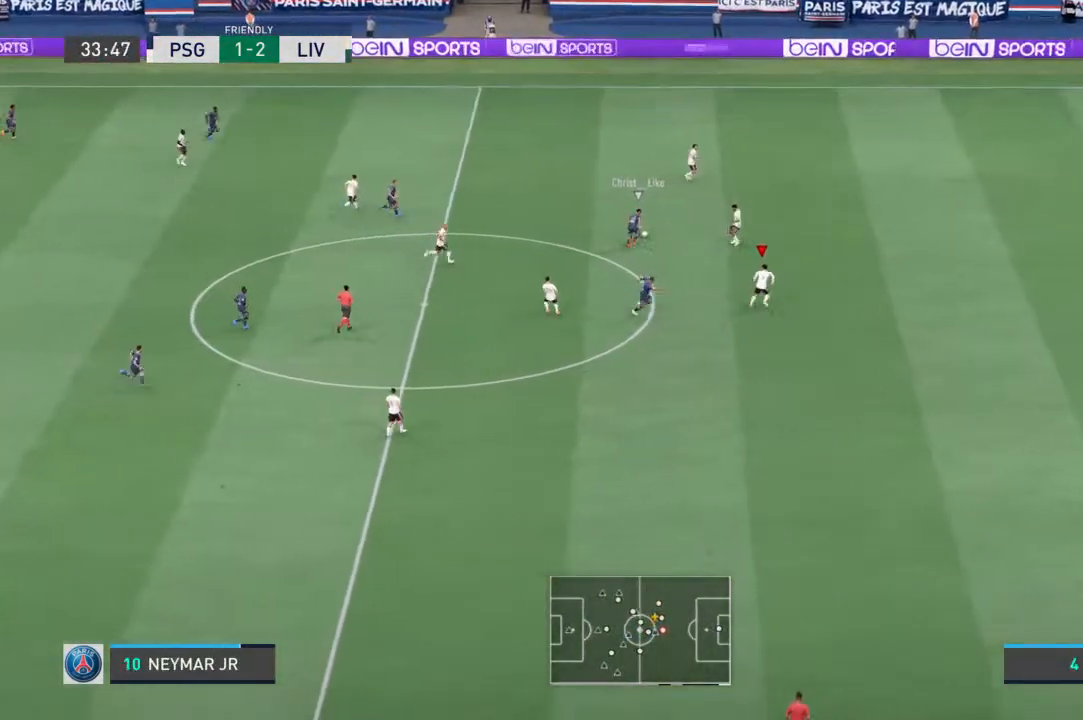
{"buttons": ["L2", "R1"], "left_stick": "up", "right_stick": "center", "events": [[33, "left_stick", "right"], [233, "L1", "down"], [333, "left_stick", "up"], [367, "L1", "up"]]}
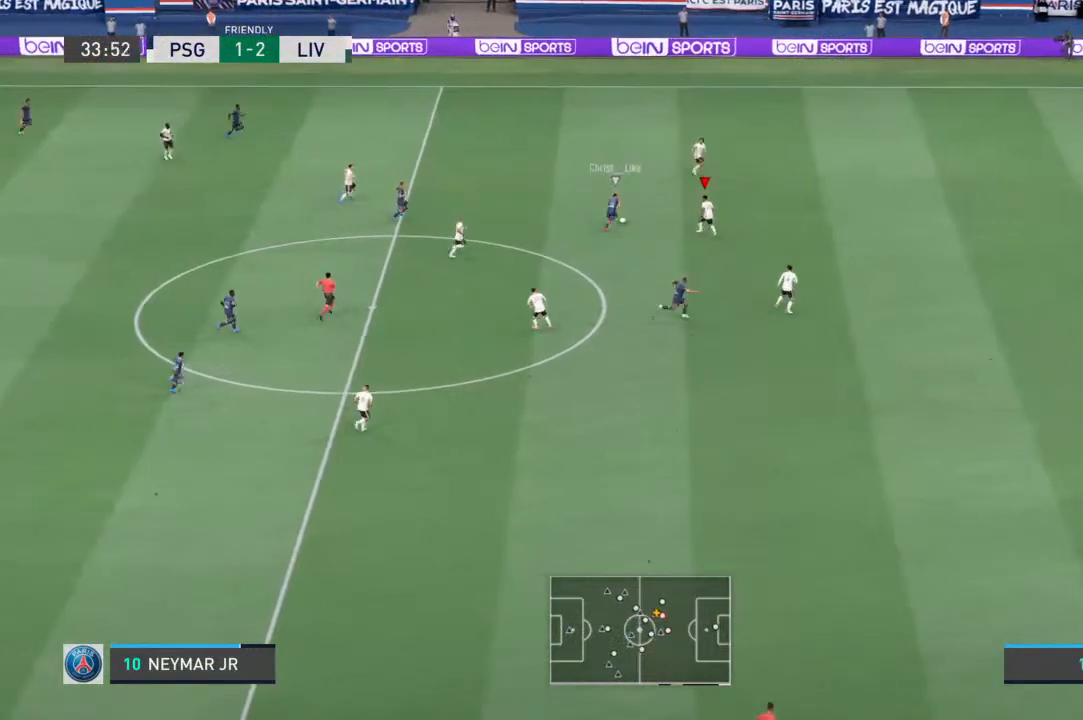
{"buttons": ["L2", "R1"], "left_stick": "up-right", "right_stick": "center", "events": [[233, "L2", "up"], [400, "left_stick", "up-right"], [500, "L2", "down"]]}
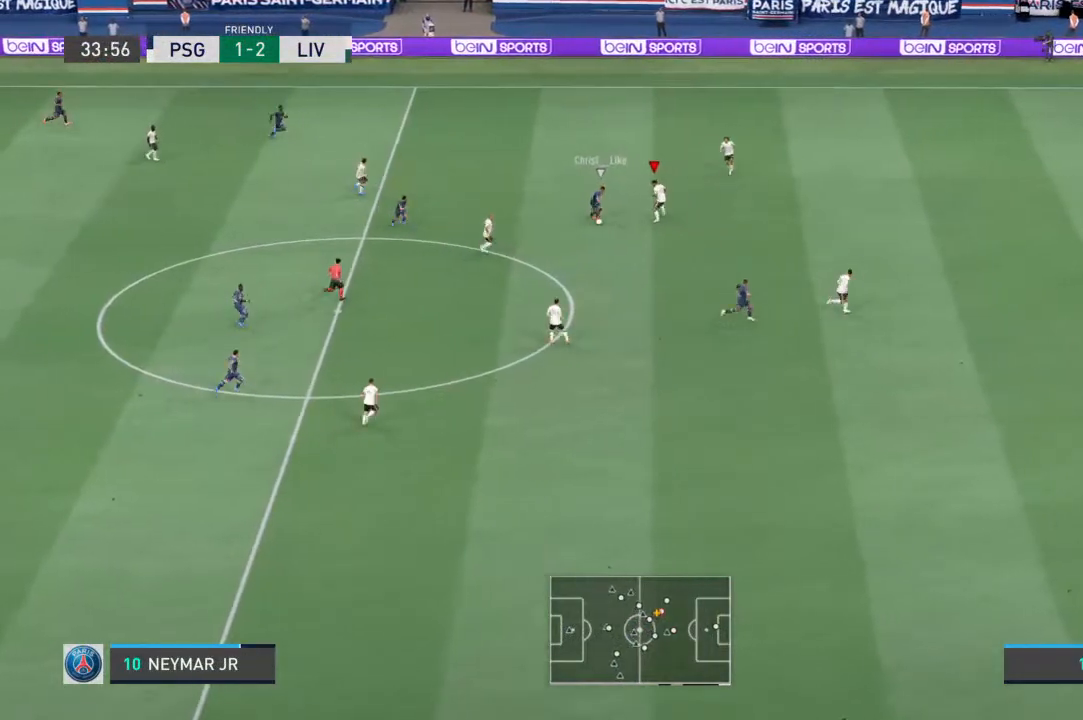
{"buttons": ["L2", "R1"], "left_stick": "down", "right_stick": "center", "events": [[100, "left_stick", "left"], [300, "left_stick", "down-left"], [433, "left_stick", "down"]]}
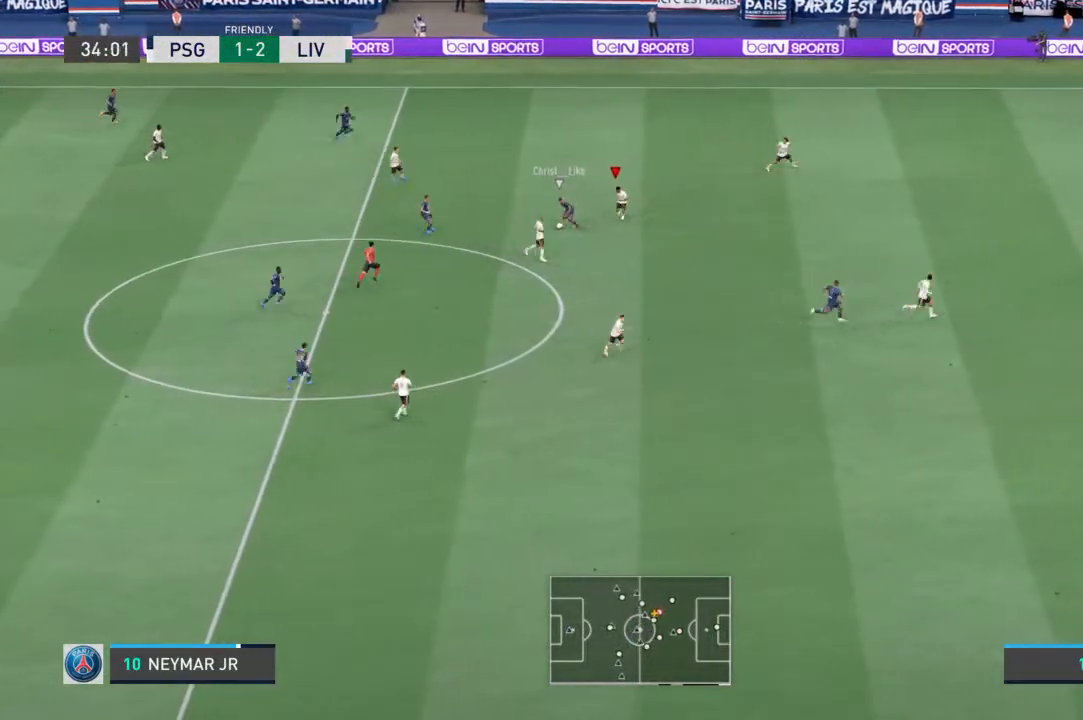
{"buttons": ["L2", "R1"], "left_stick": "up-left", "right_stick": "center", "events": [[233, "left_stick", "left"], [267, "L1", "down"], [300, "left_stick", "up-left"], [400, "L1", "up"]]}
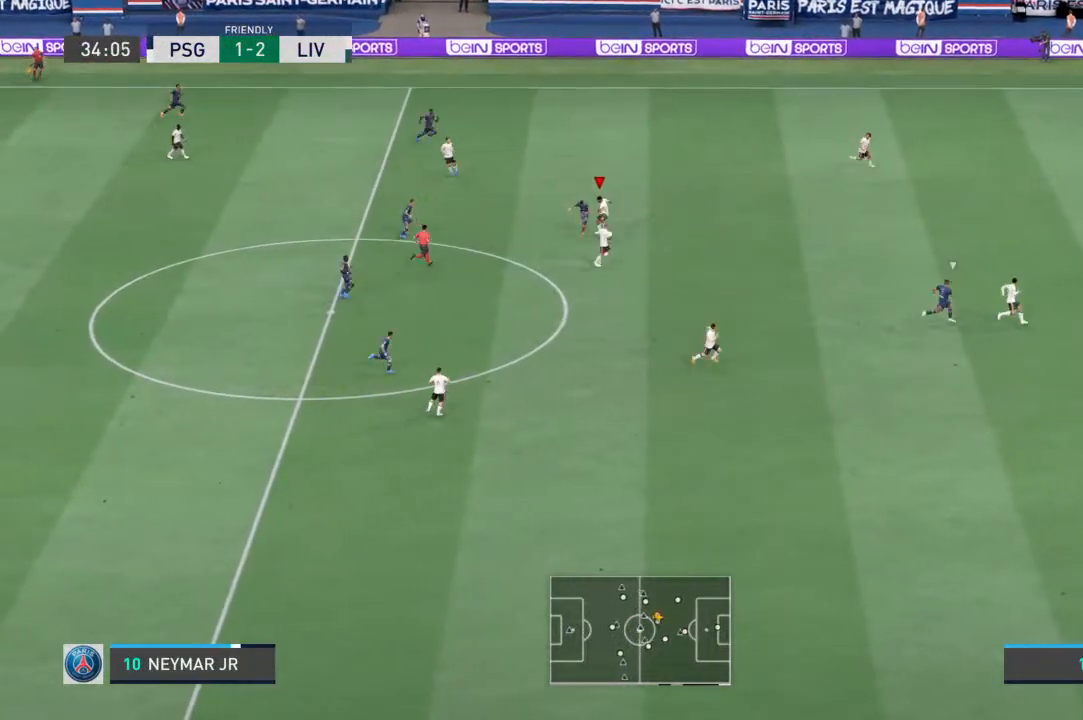
{"buttons": ["L1", "L2", "R1"], "left_stick": "down", "right_stick": "center", "events": [[367, "left_stick", "down-left"], [433, "left_stick", "down"], [500, "L1", "down"]]}
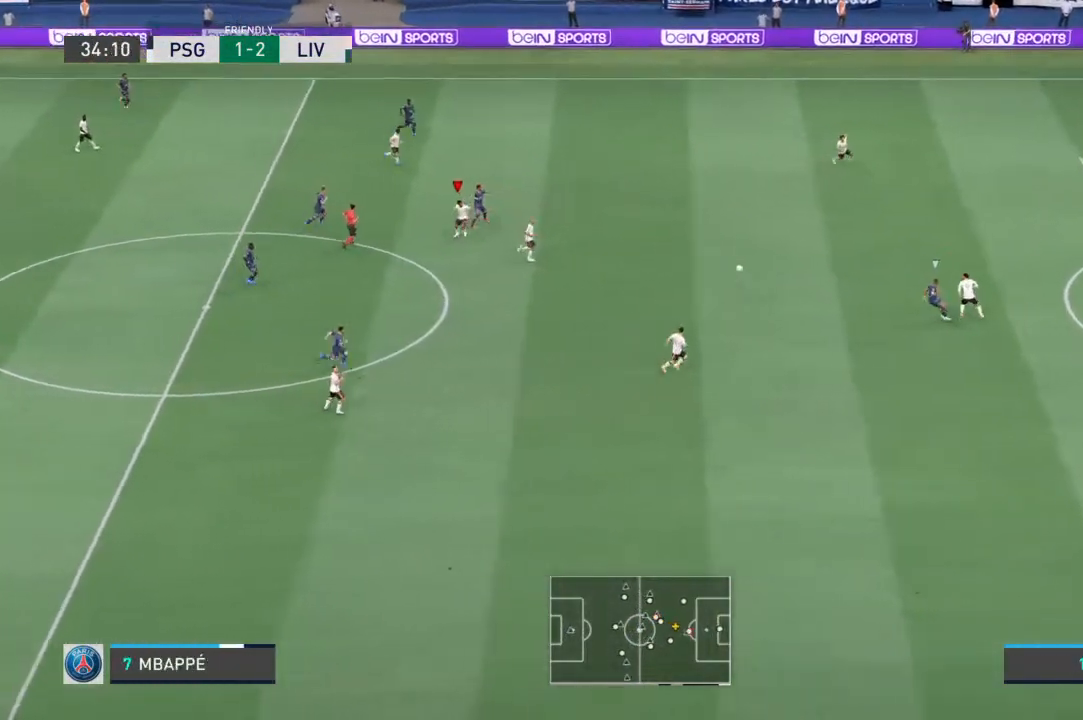
{"buttons": ["L2", "R1"], "left_stick": "down-right", "right_stick": "center", "events": [[100, "left_stick", "down-left"], [133, "L1", "up"], [400, "left_stick", "down"], [500, "left_stick", "down-right"]]}
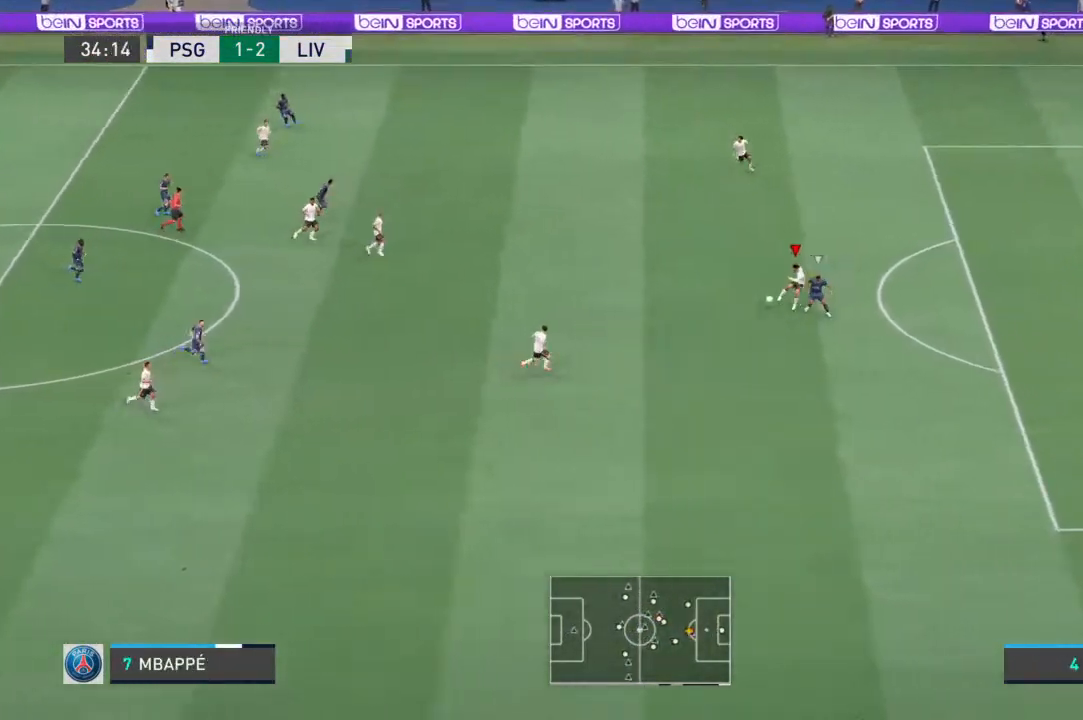
{"buttons": ["L2"], "left_stick": "down-left", "right_stick": "center", "events": [[267, "left_stick", "down-left"], [367, "R1", "up"]]}
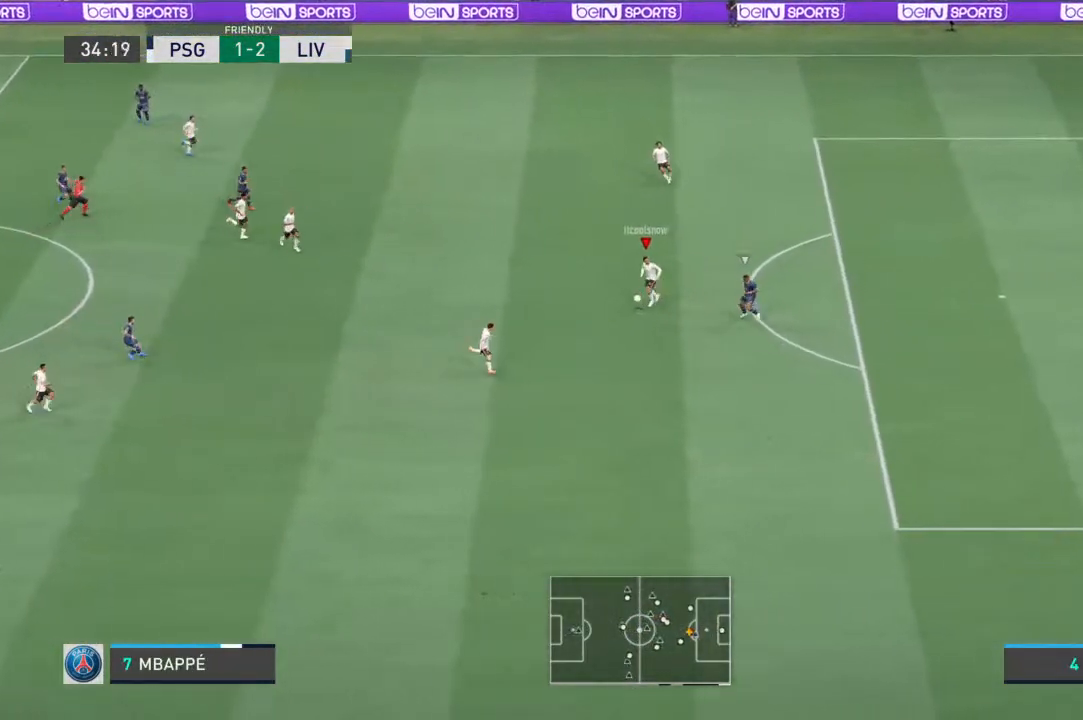
{"buttons": [], "left_stick": "left", "right_stick": "center", "events": [[67, "L2", "up"], [233, "left_stick", "left"]]}
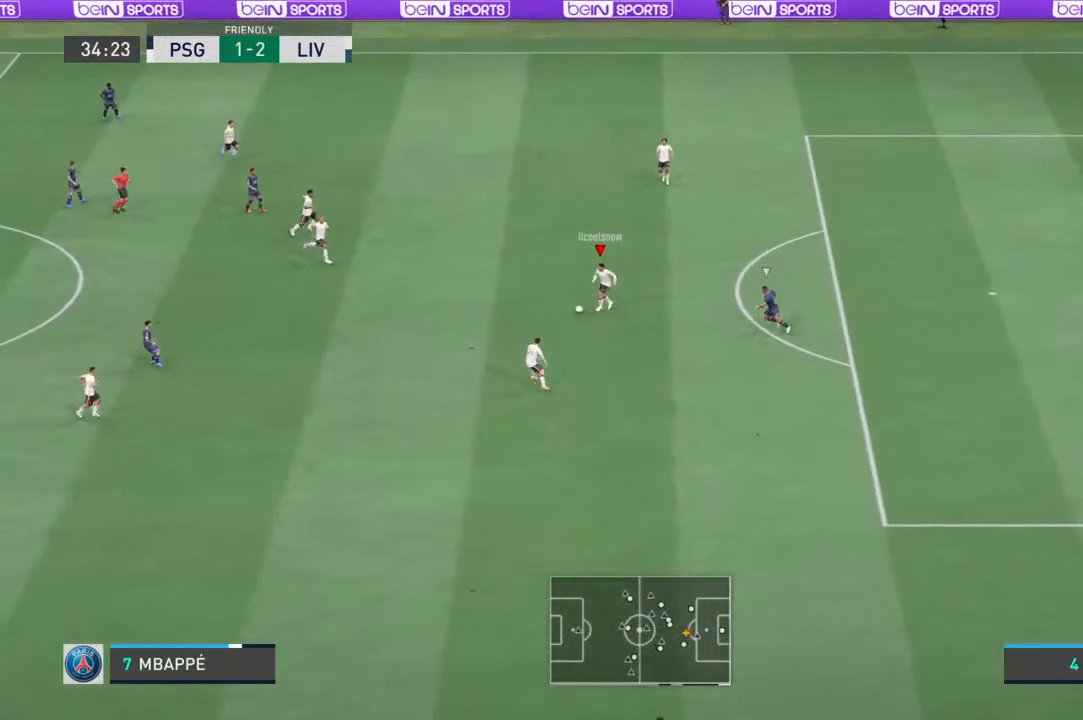
{"buttons": [], "left_stick": "left", "right_stick": "center", "events": []}
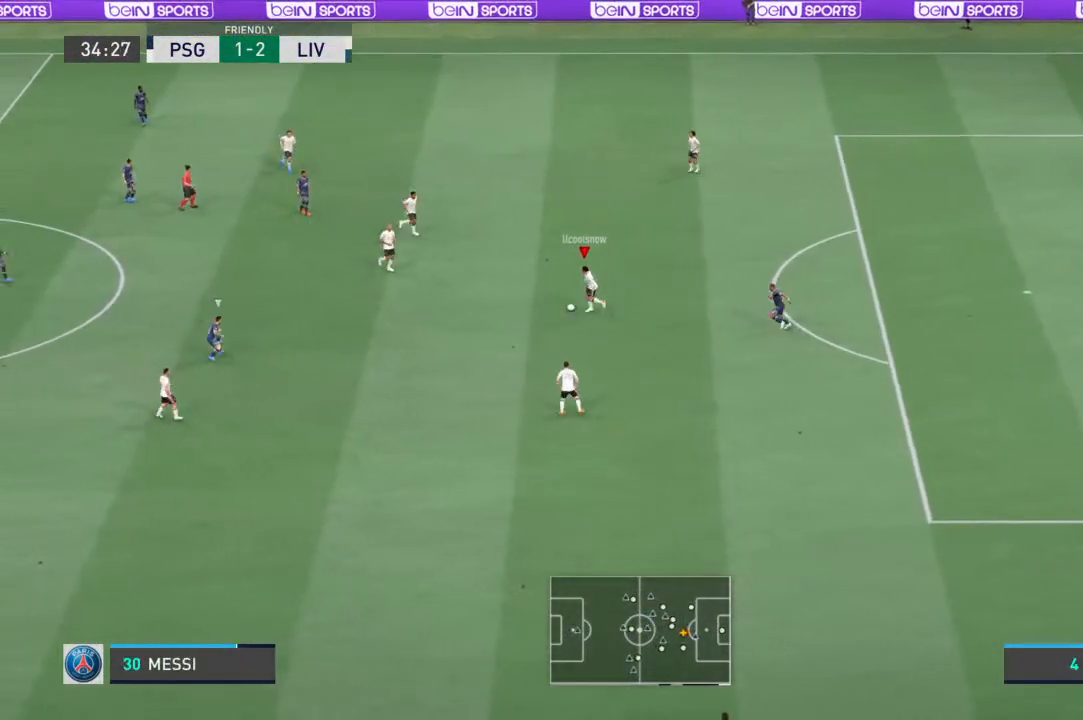
{"buttons": [], "left_stick": "up-left", "right_stick": "center", "events": [[167, "left_stick", "up-left"]]}
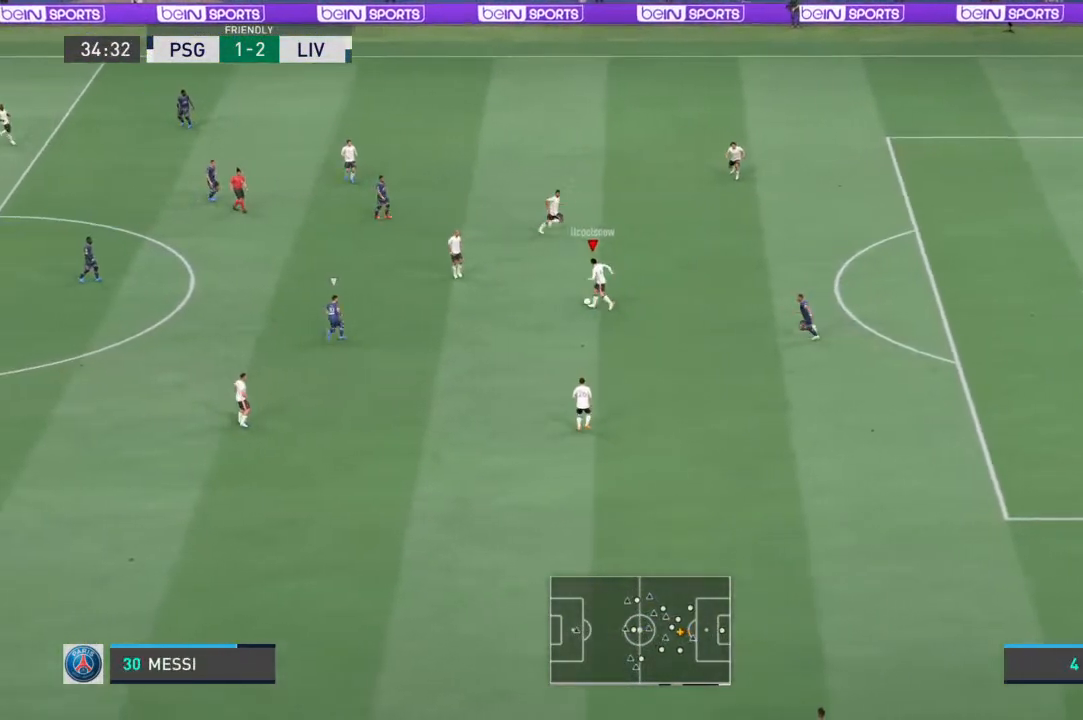
{"buttons": ["CROSS"], "left_stick": "down", "right_stick": "center", "events": [[300, "left_stick", "down"], [467, "CROSS", "down"]]}
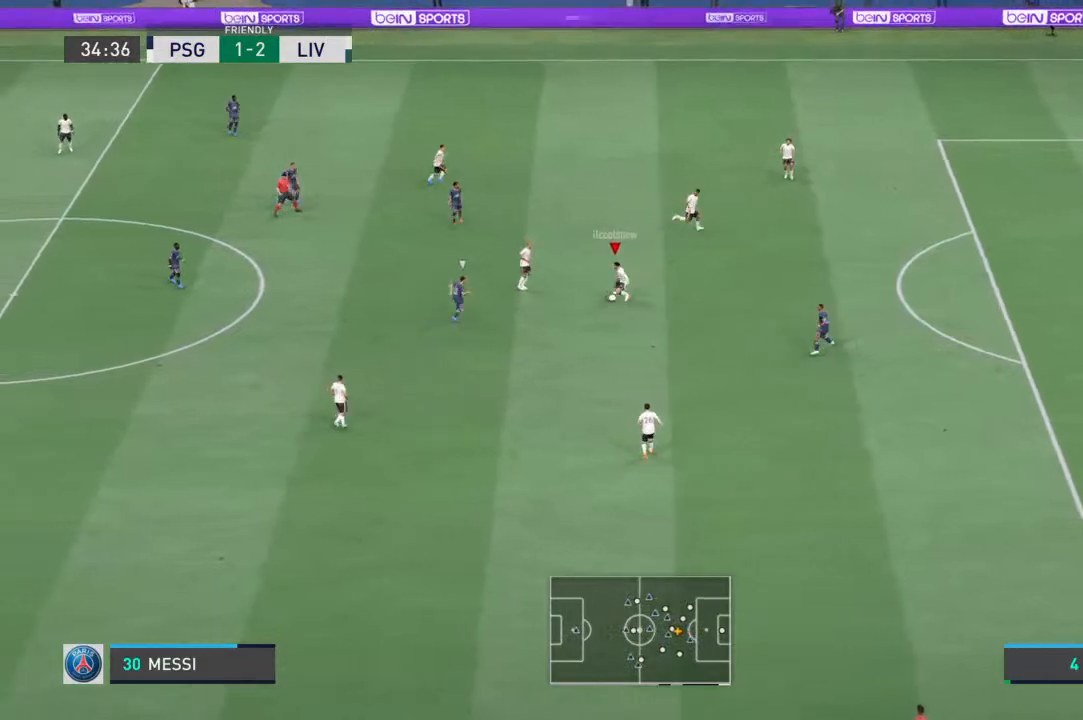
{"buttons": [], "left_stick": "down-left", "right_stick": "center", "events": [[133, "CROSS", "up"], [233, "left_stick", "down-left"]]}
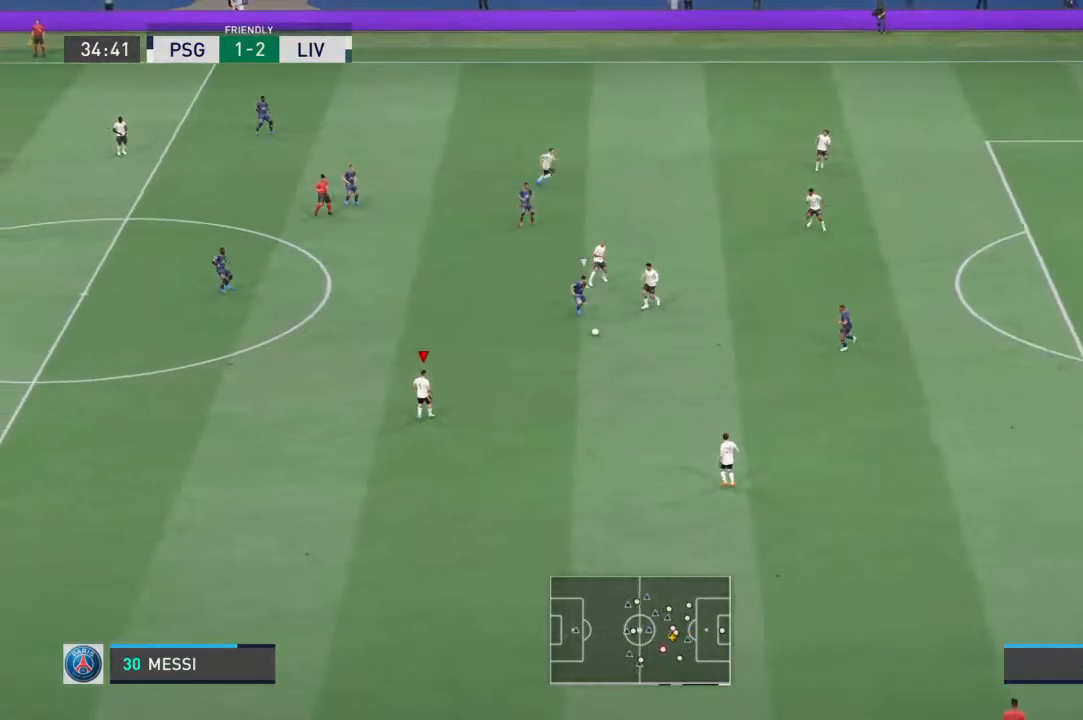
{"buttons": [], "left_stick": "left", "right_stick": "center", "events": [[67, "left_stick", "center"], [300, "left_stick", "up-left"], [433, "left_stick", "left"]]}
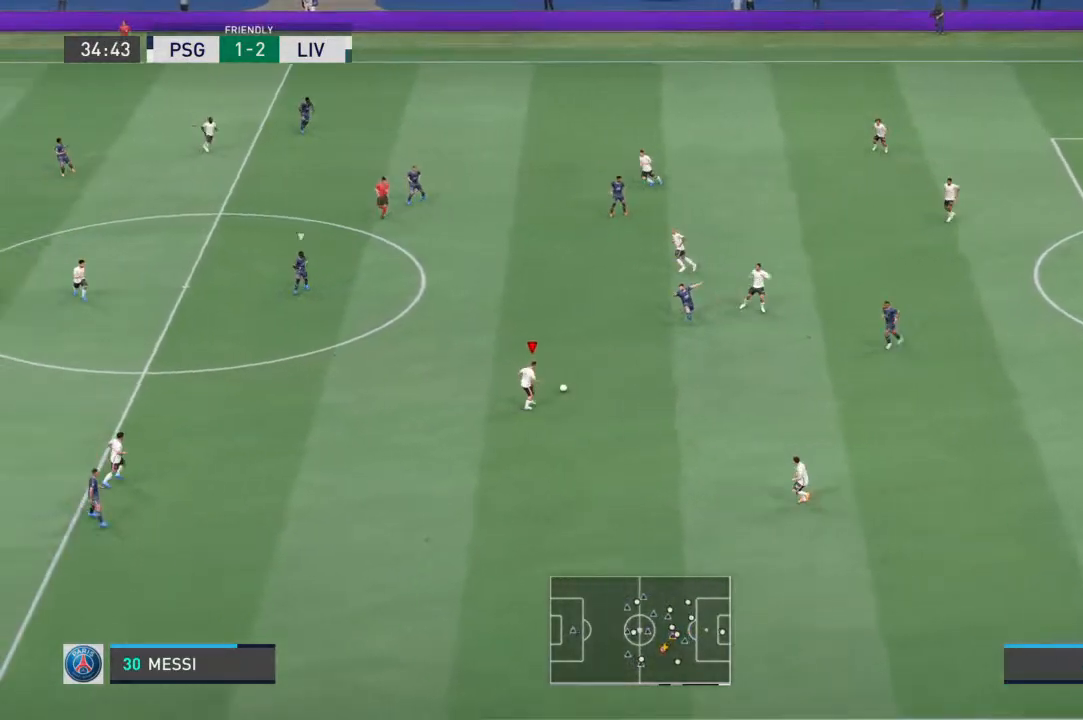
{"buttons": [], "left_stick": "left", "right_stick": "center", "events": [[300, "R1", "down"], [400, "R1", "up"]]}
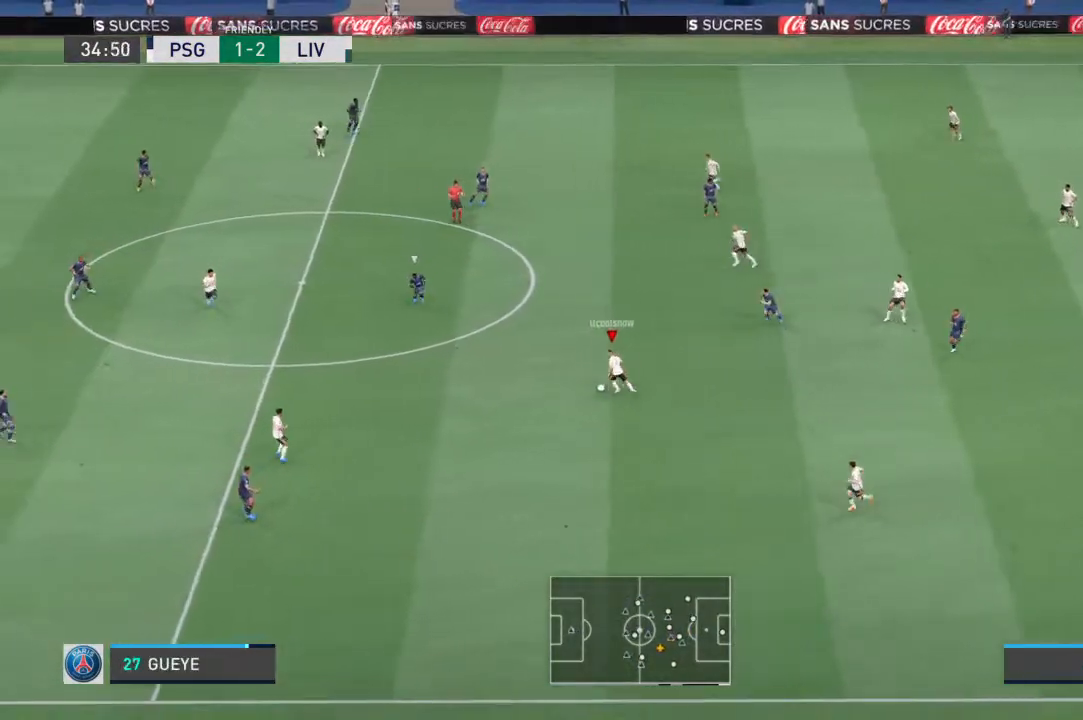
{"buttons": [], "left_stick": "left", "right_stick": "center", "events": [[133, "L1", "down"], [300, "L1", "up"]]}
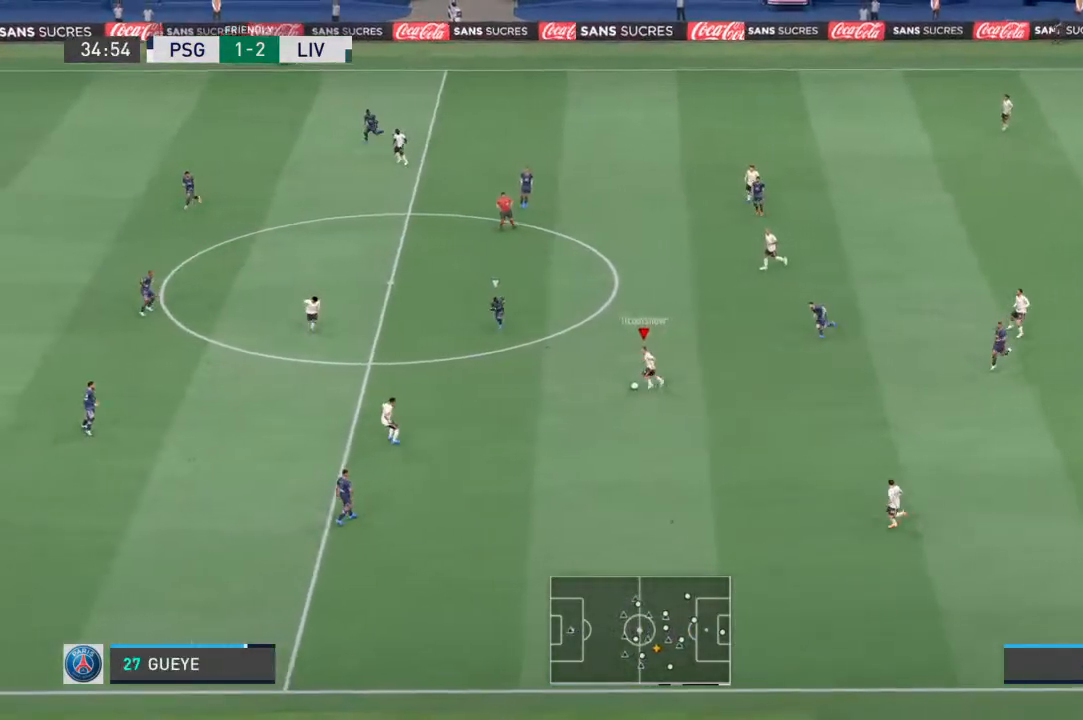
{"buttons": [], "left_stick": "up-left", "right_stick": "up-right", "events": [[300, "right_stick", "up-right"], [500, "left_stick", "up-left"]]}
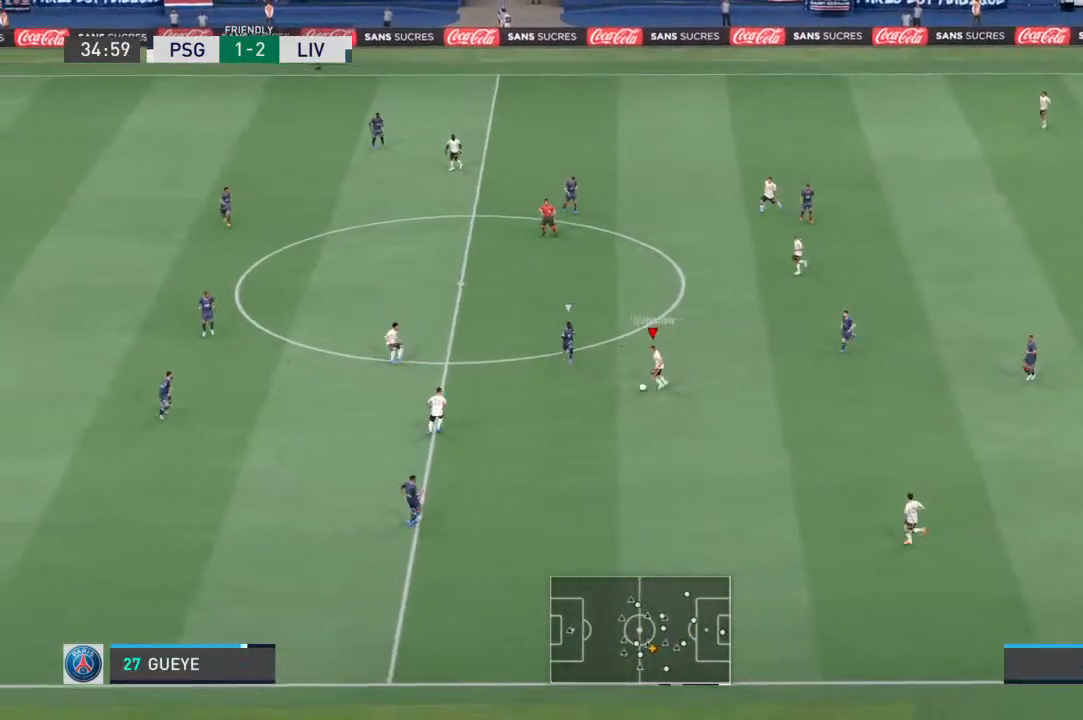
{"buttons": [], "left_stick": "up-left", "right_stick": "up-left", "events": [[133, "right_stick", "up-left"], [167, "left_stick", "up"], [467, "left_stick", "up-left"]]}